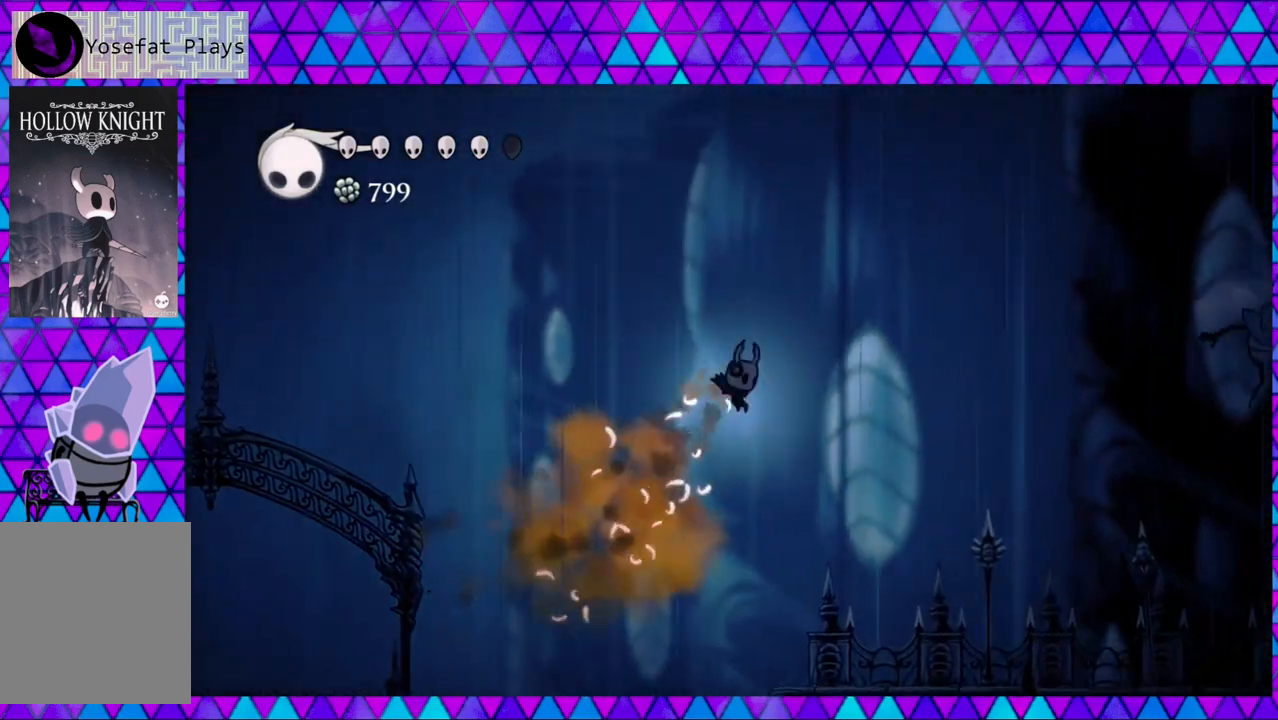
Gameplay with a controller (Nintendo layout); each line is a JSON object with the inputs held at the frame after it. "events" lists button and stick changes between this image and that frame as [ms after this image, input, new state], when the widget could be followed in between. Not read: L3 R3.
{"buttons": ["DPAD_RIGHT"], "left_stick": "center", "right_stick": "center", "events": [[17, "R2", "down"], [383, "R2", "up"]]}
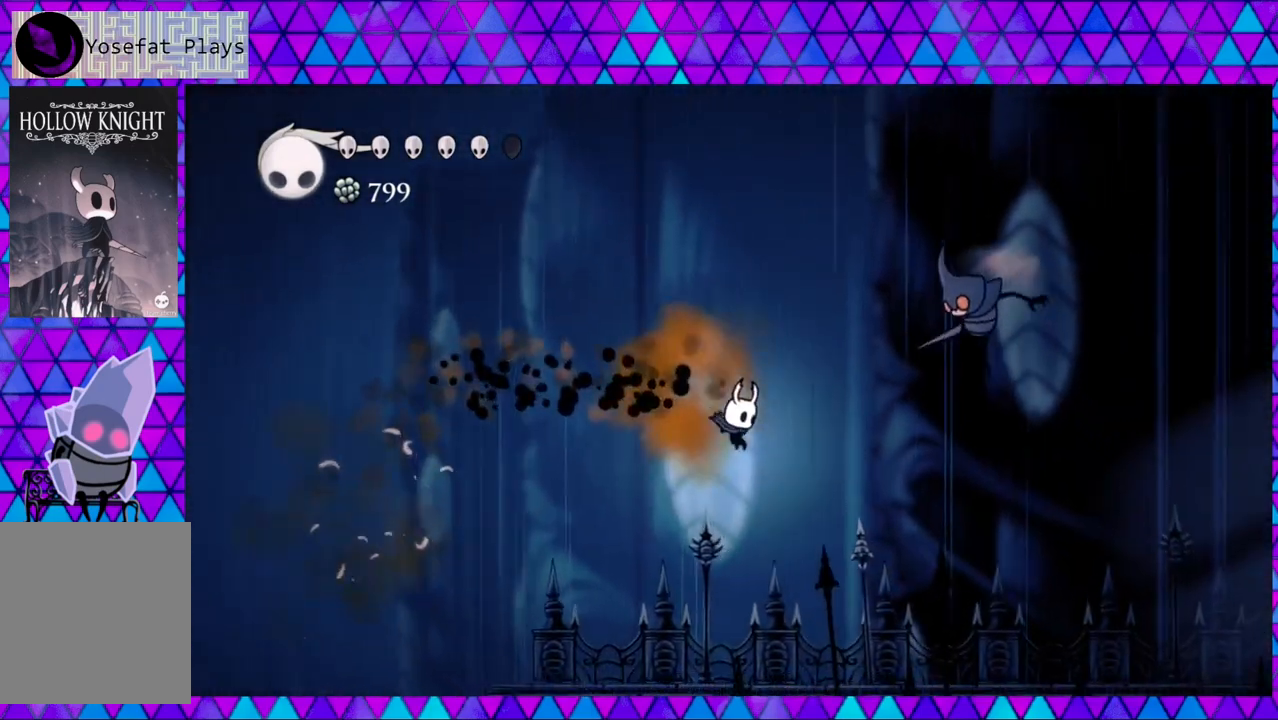
{"buttons": ["R2", "DPAD_RIGHT"], "left_stick": "center", "right_stick": "center", "events": [[450, "R2", "down"]]}
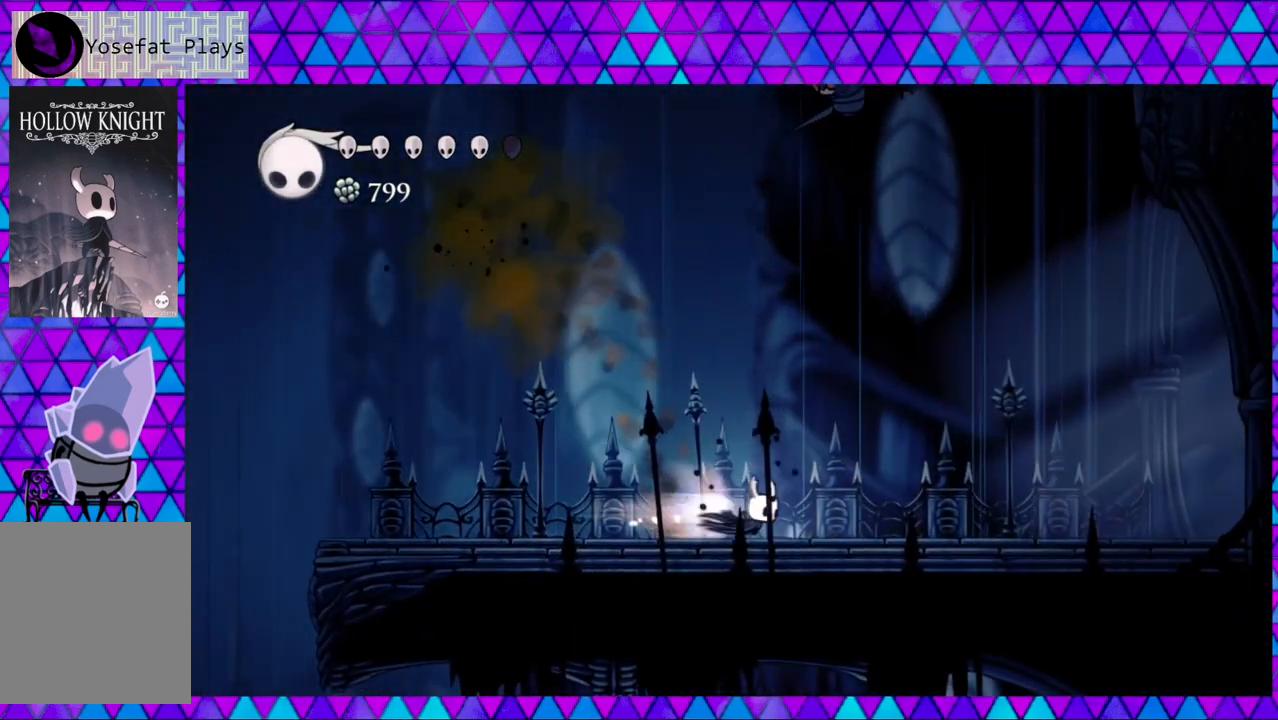
{"buttons": ["DPAD_RIGHT"], "left_stick": "center", "right_stick": "center", "events": [[450, "R2", "up"]]}
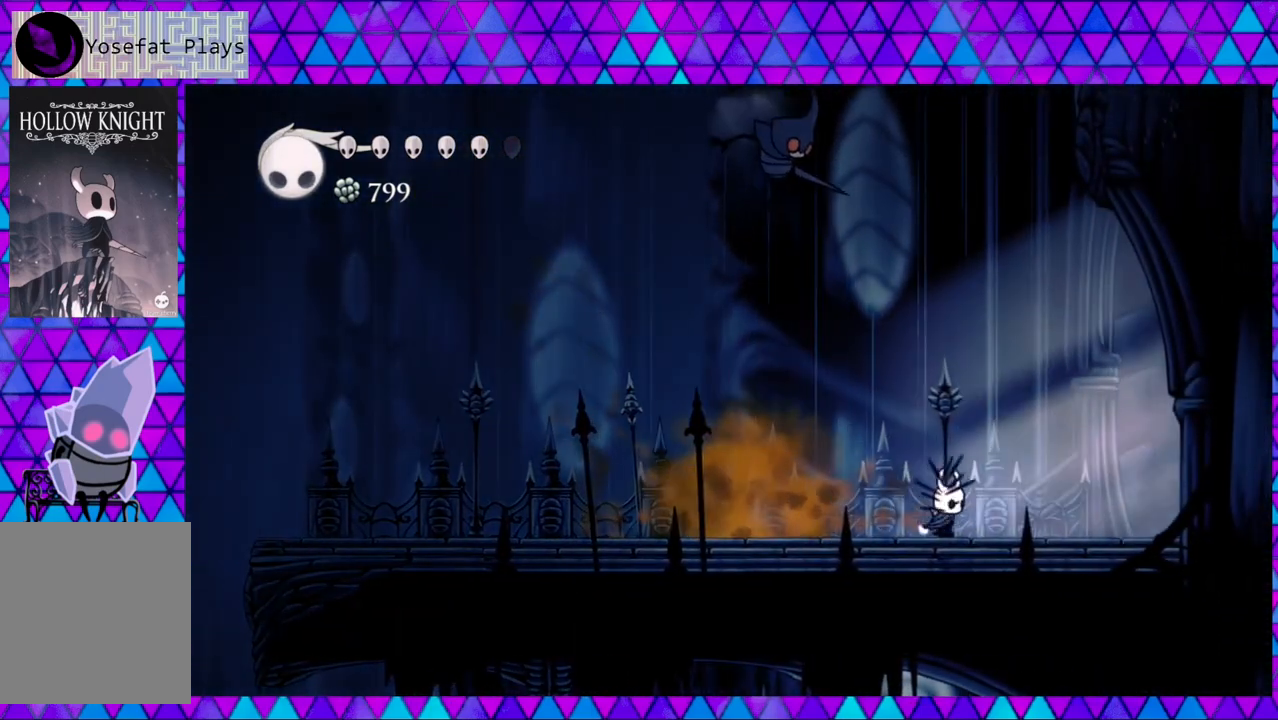
{"buttons": ["R2", "DPAD_RIGHT"], "left_stick": "center", "right_stick": "center", "events": [[233, "R2", "down"]]}
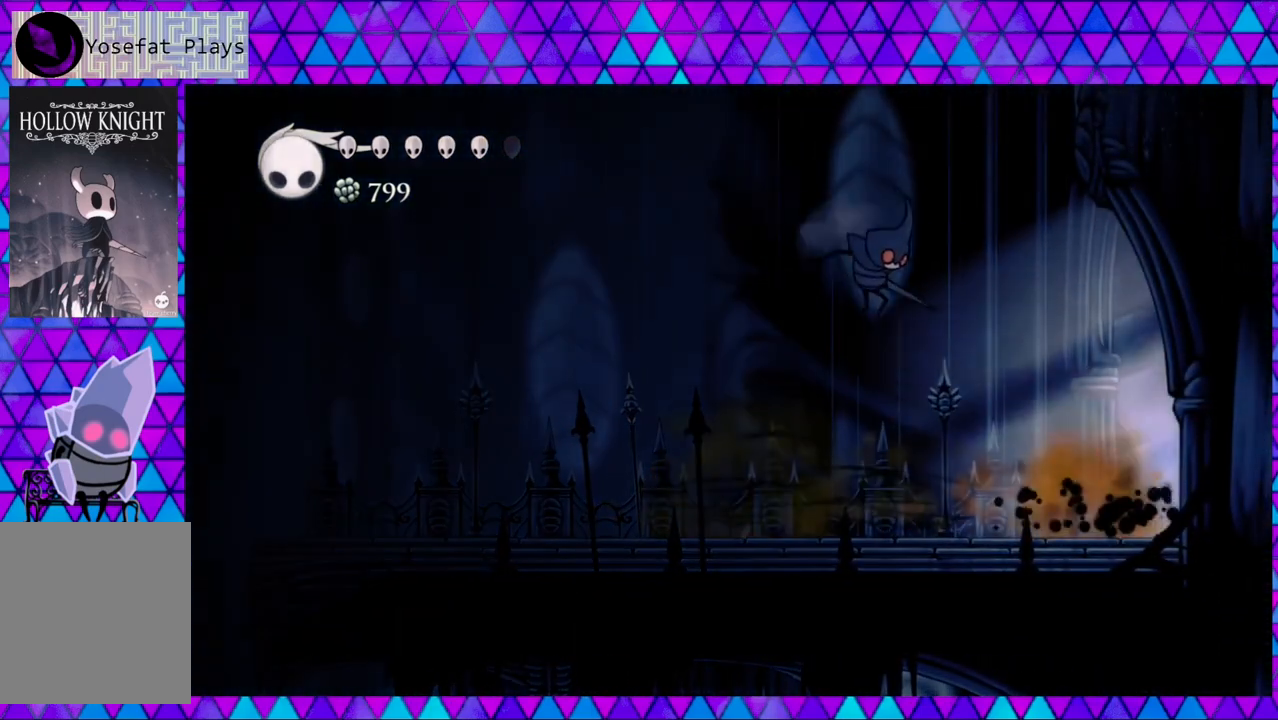
{"buttons": [], "left_stick": "center", "right_stick": "center", "events": [[300, "R2", "up"], [417, "DPAD_RIGHT", "up"]]}
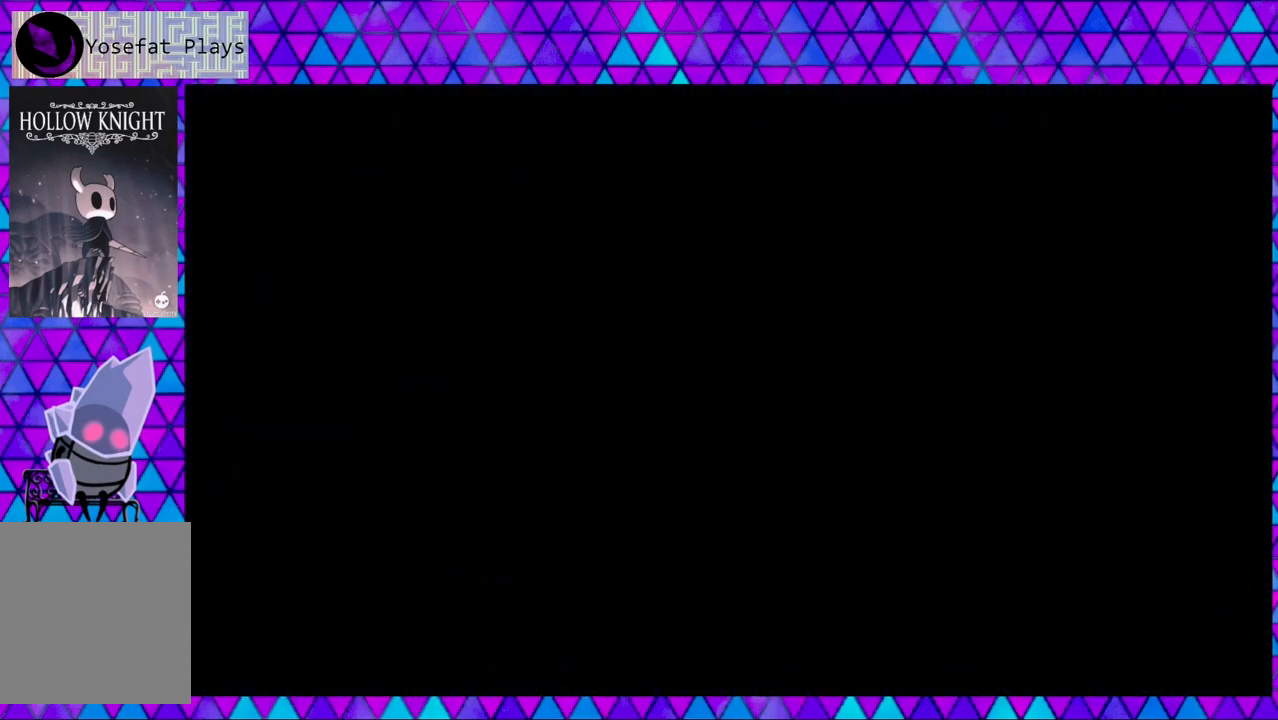
{"buttons": [], "left_stick": "center", "right_stick": "center", "events": []}
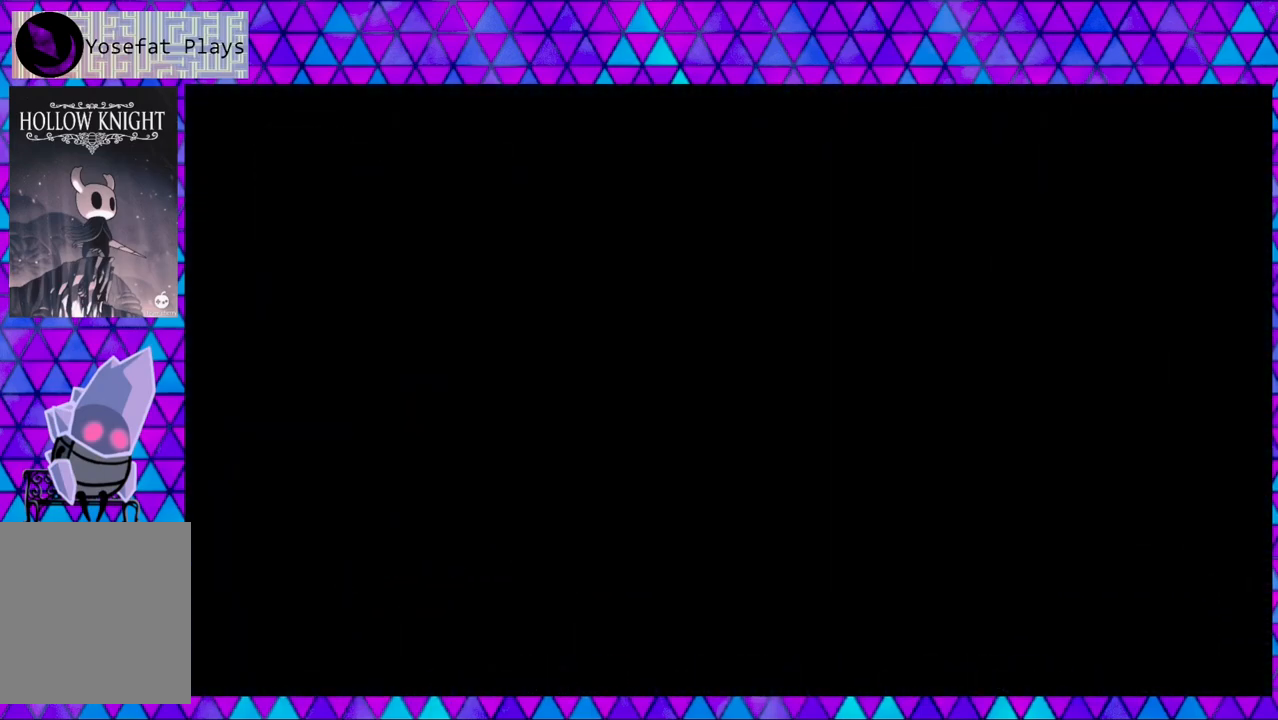
{"buttons": [], "left_stick": "center", "right_stick": "center", "events": []}
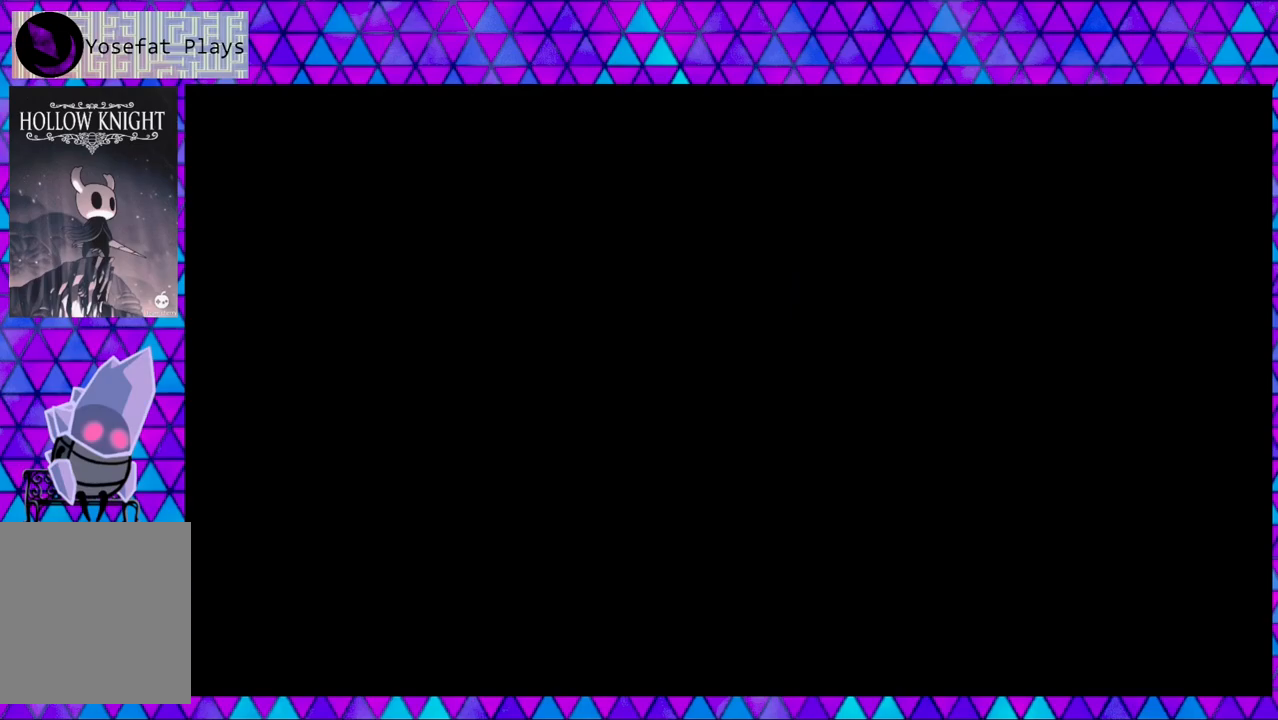
{"buttons": [], "left_stick": "center", "right_stick": "center", "events": []}
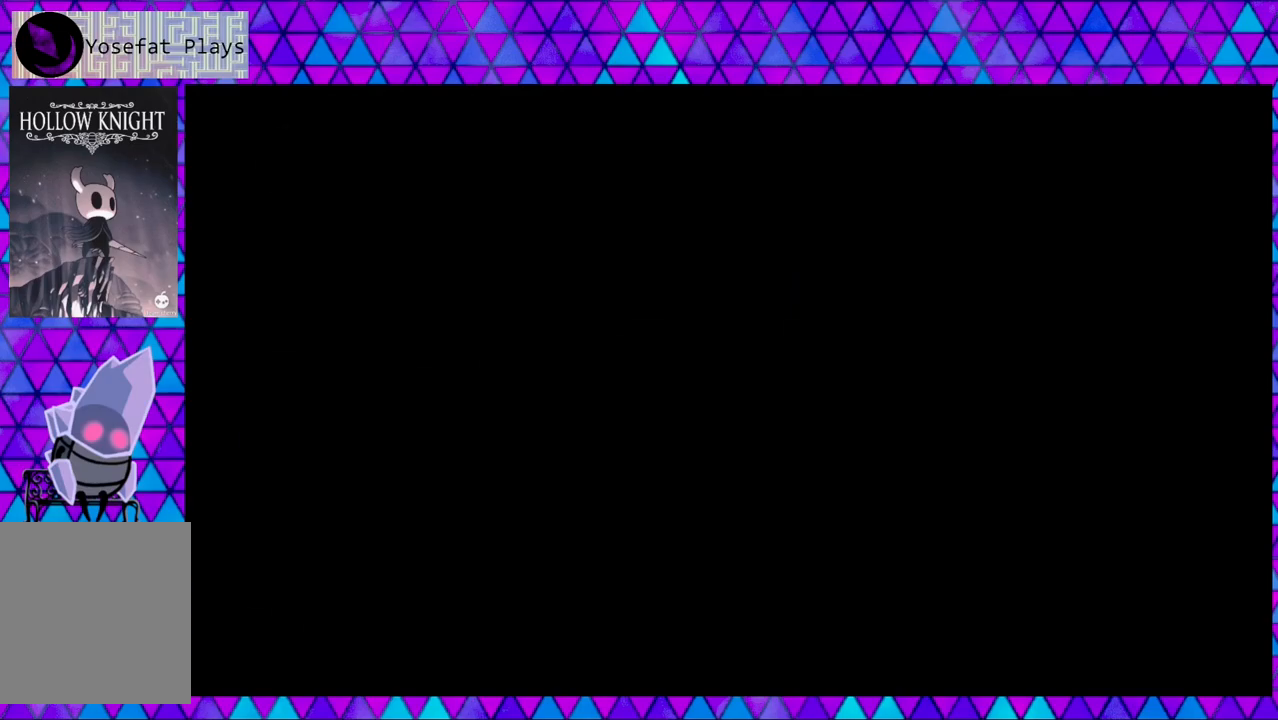
{"buttons": [], "left_stick": "center", "right_stick": "center", "events": []}
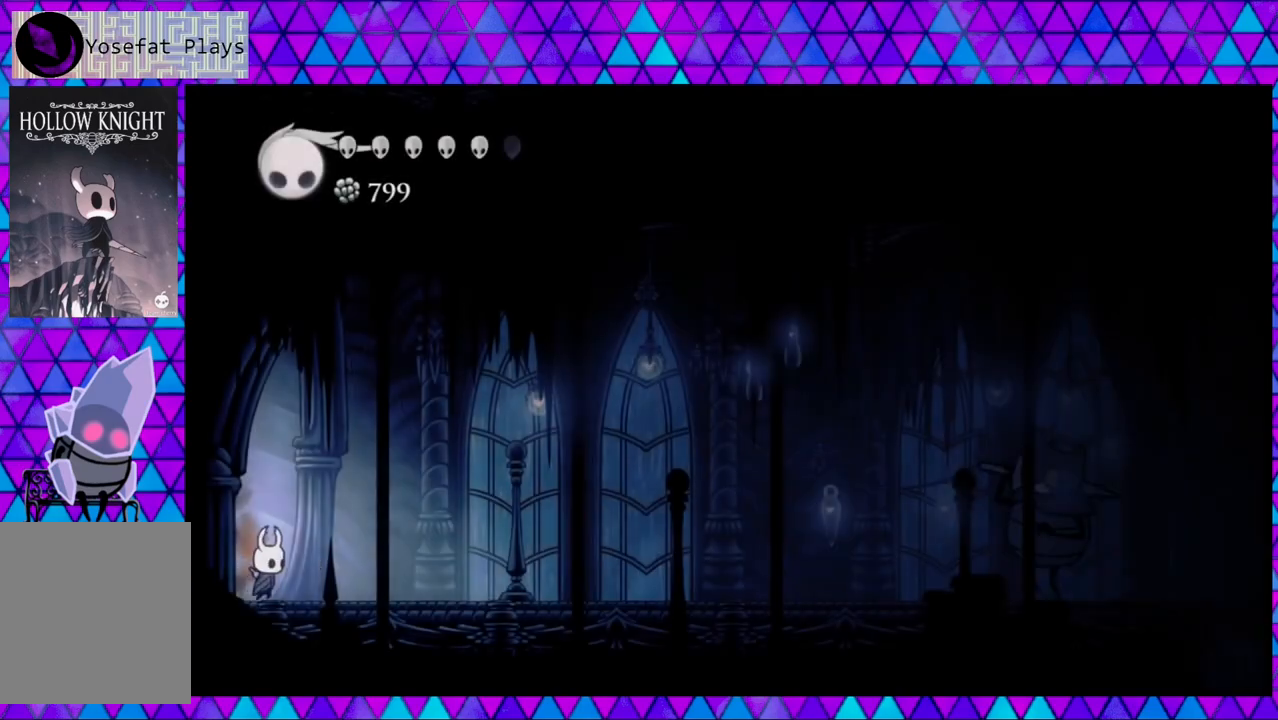
{"buttons": [], "left_stick": "center", "right_stick": "center", "events": [[233, "DPAD_RIGHT", "down"], [417, "DPAD_RIGHT", "up"]]}
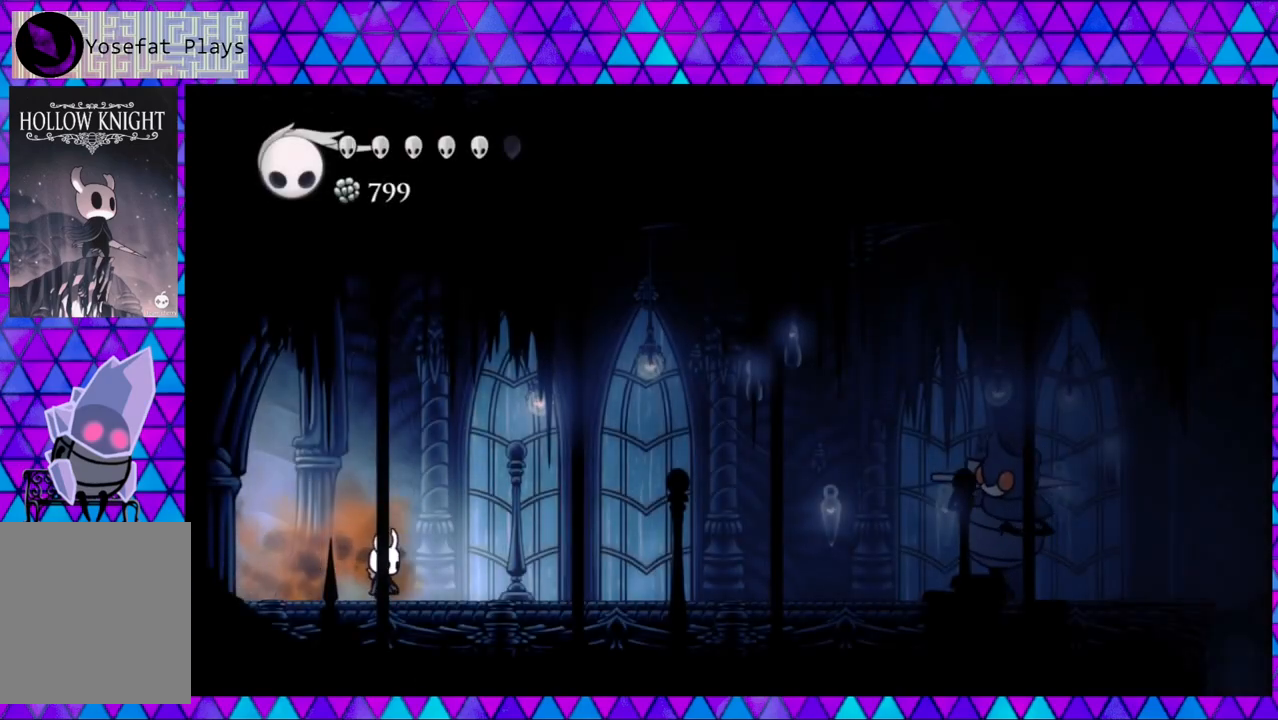
{"buttons": ["DPAD_RIGHT"], "left_stick": "center", "right_stick": "center", "events": [[250, "DPAD_RIGHT", "down"]]}
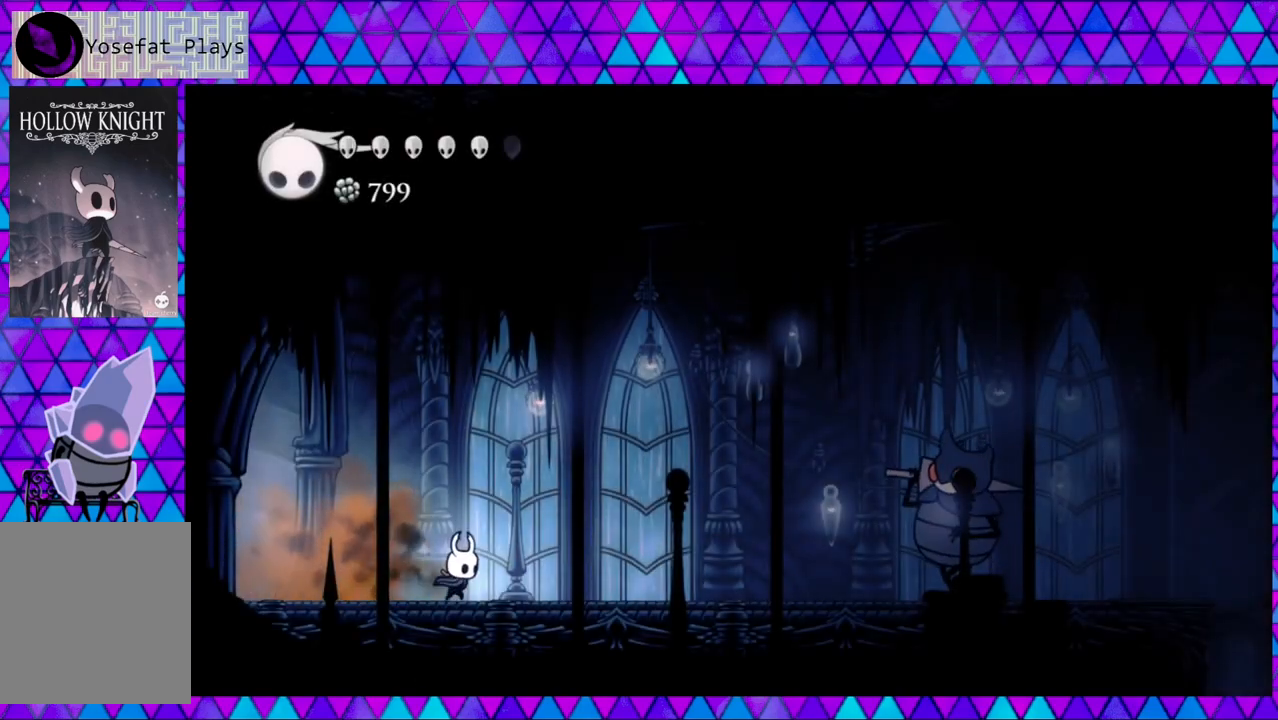
{"buttons": ["DPAD_RIGHT"], "left_stick": "center", "right_stick": "center", "events": []}
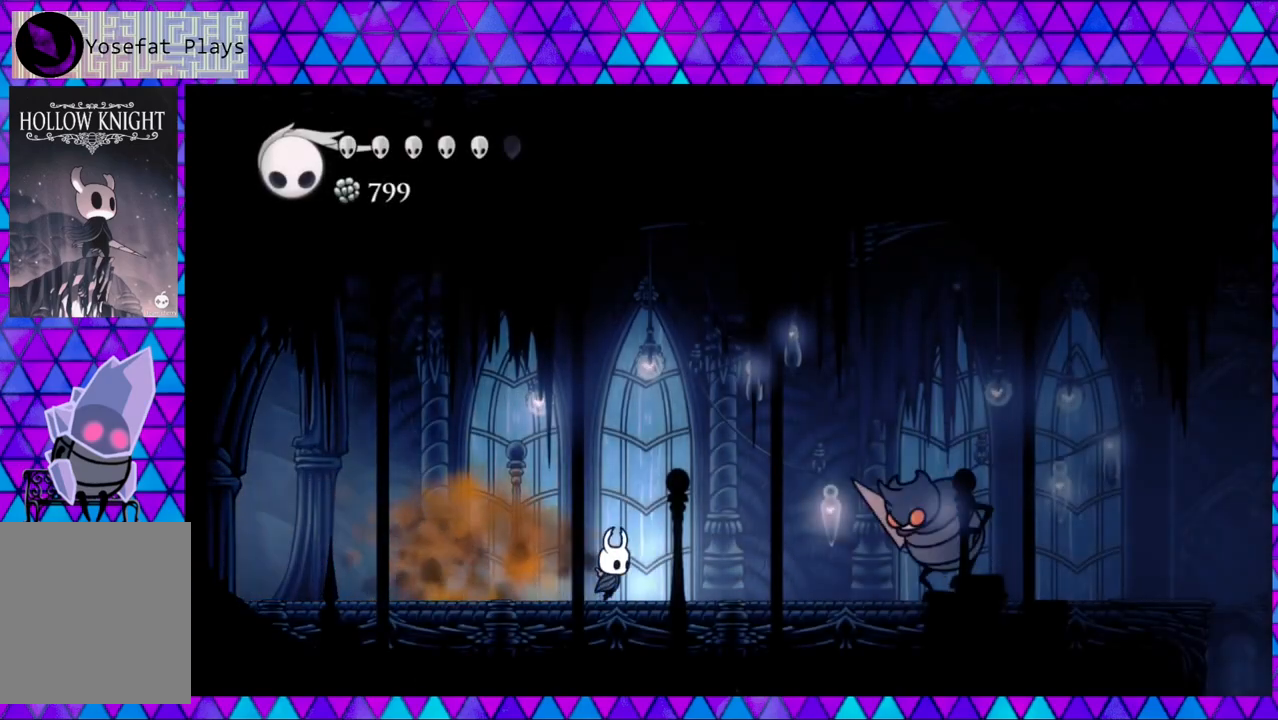
{"buttons": ["B", "DPAD_RIGHT"], "left_stick": "center", "right_stick": "center", "events": [[83, "B", "down"]]}
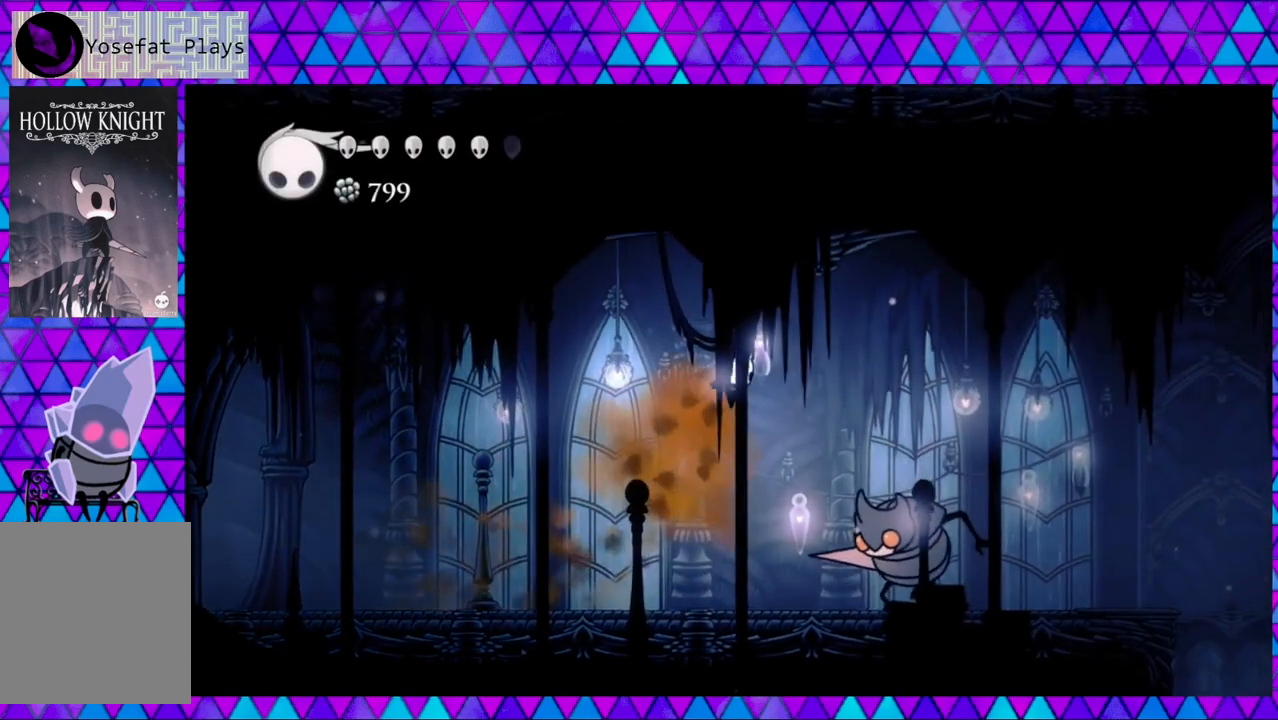
{"buttons": ["DPAD_RIGHT"], "left_stick": "center", "right_stick": "center", "events": [[100, "DPAD_DOWN", "down"], [133, "Y", "down"], [450, "B", "up"], [450, "DPAD_DOWN", "up"], [450, "Y", "up"]]}
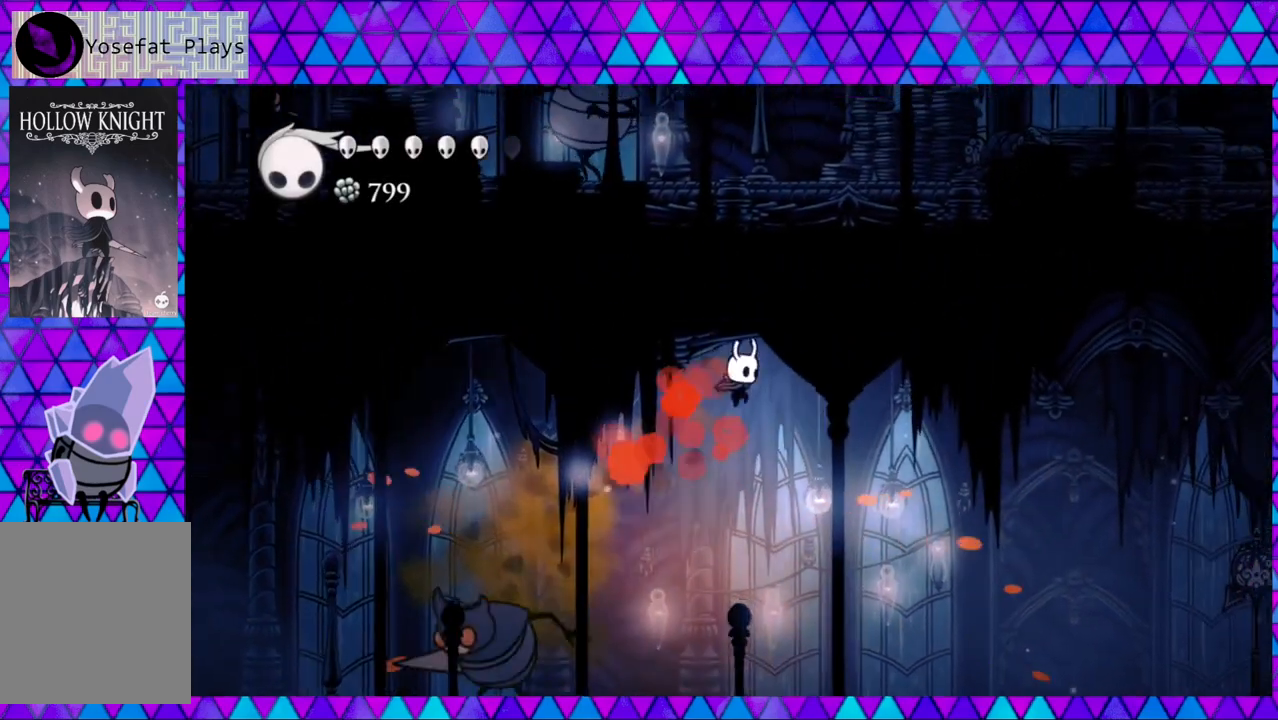
{"buttons": ["DPAD_RIGHT"], "left_stick": "center", "right_stick": "center", "events": [[250, "R2", "down"], [450, "R2", "up"]]}
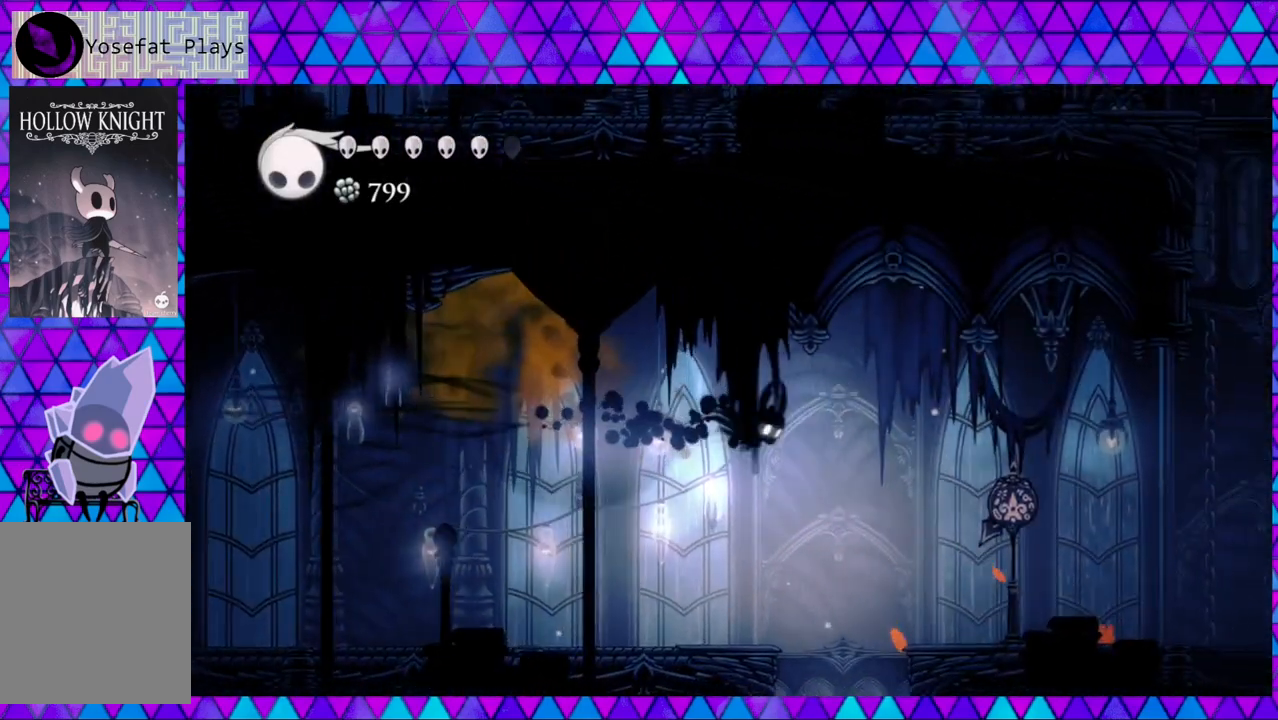
{"buttons": [], "left_stick": "center", "right_stick": "center", "events": [[200, "DPAD_RIGHT", "up"]]}
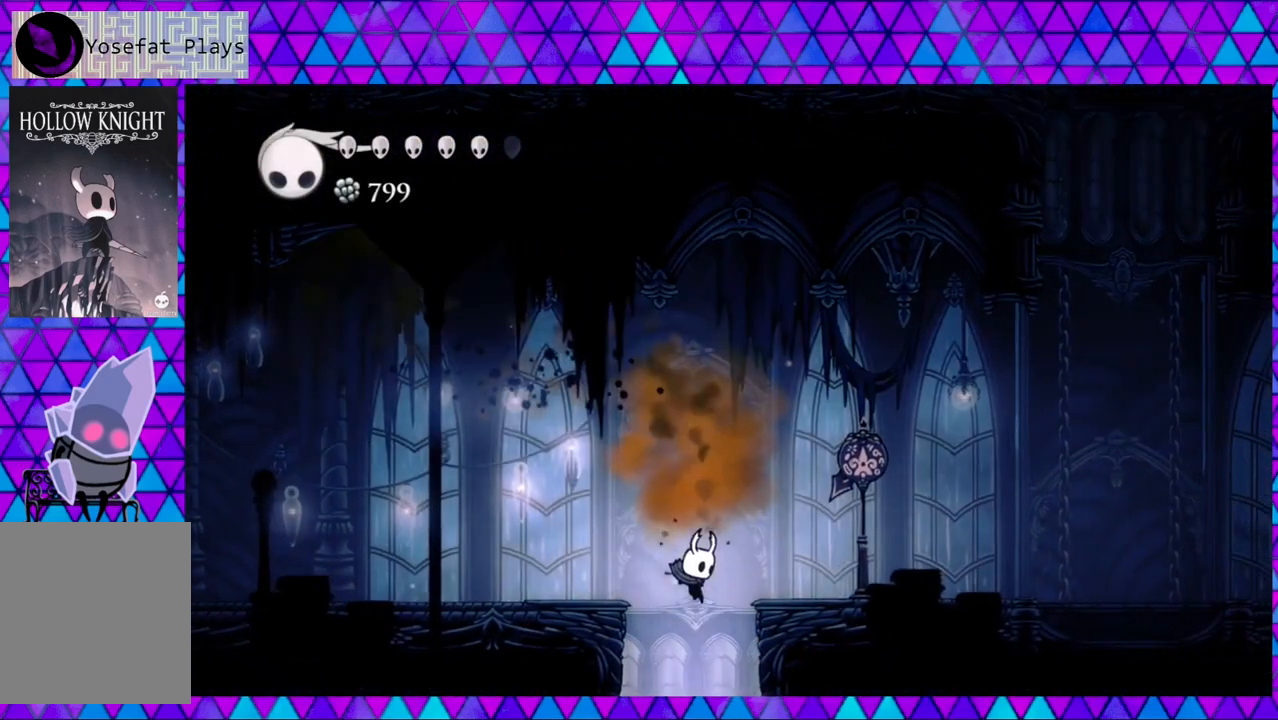
{"buttons": [], "left_stick": "center", "right_stick": "center", "events": []}
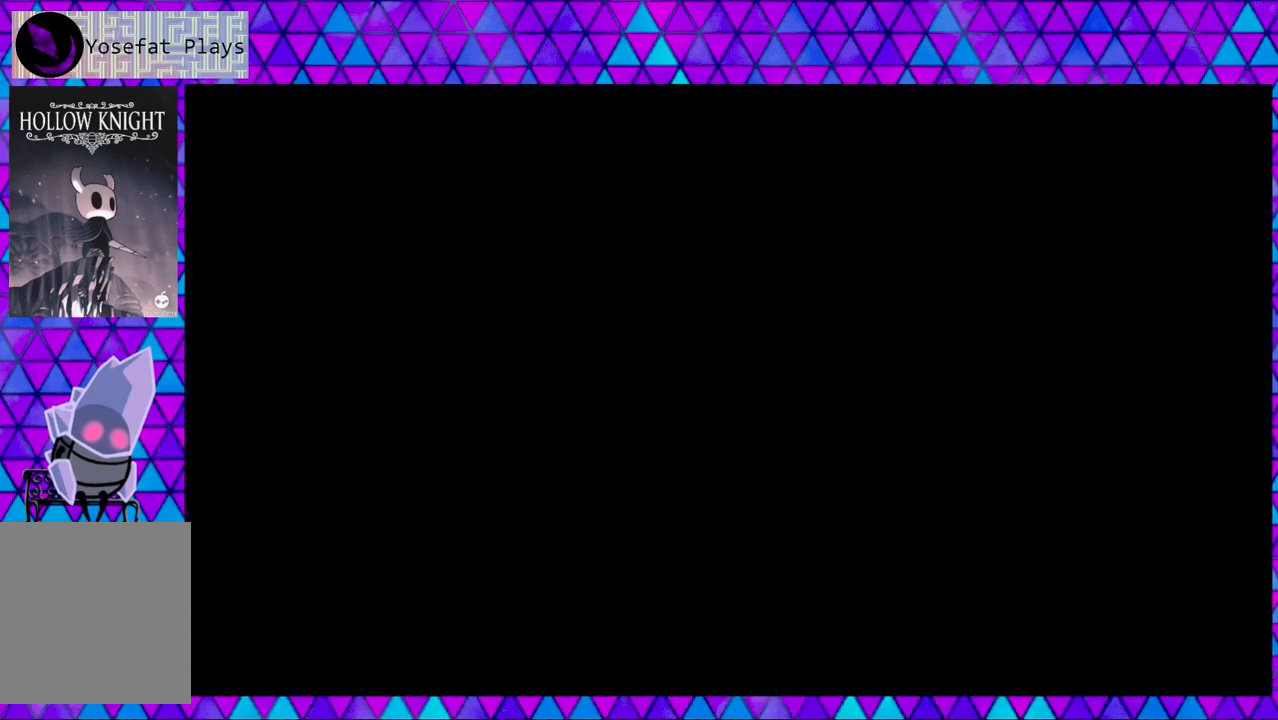
{"buttons": [], "left_stick": "center", "right_stick": "center", "events": []}
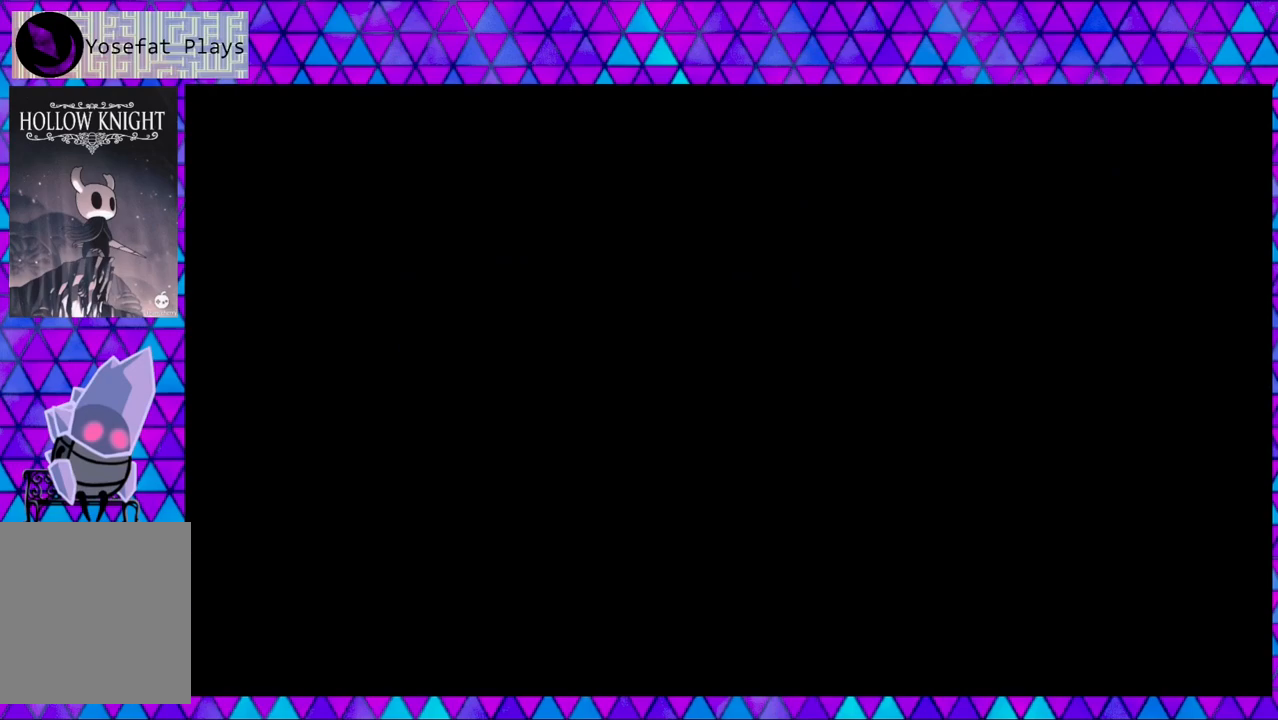
{"buttons": [], "left_stick": "center", "right_stick": "center", "events": []}
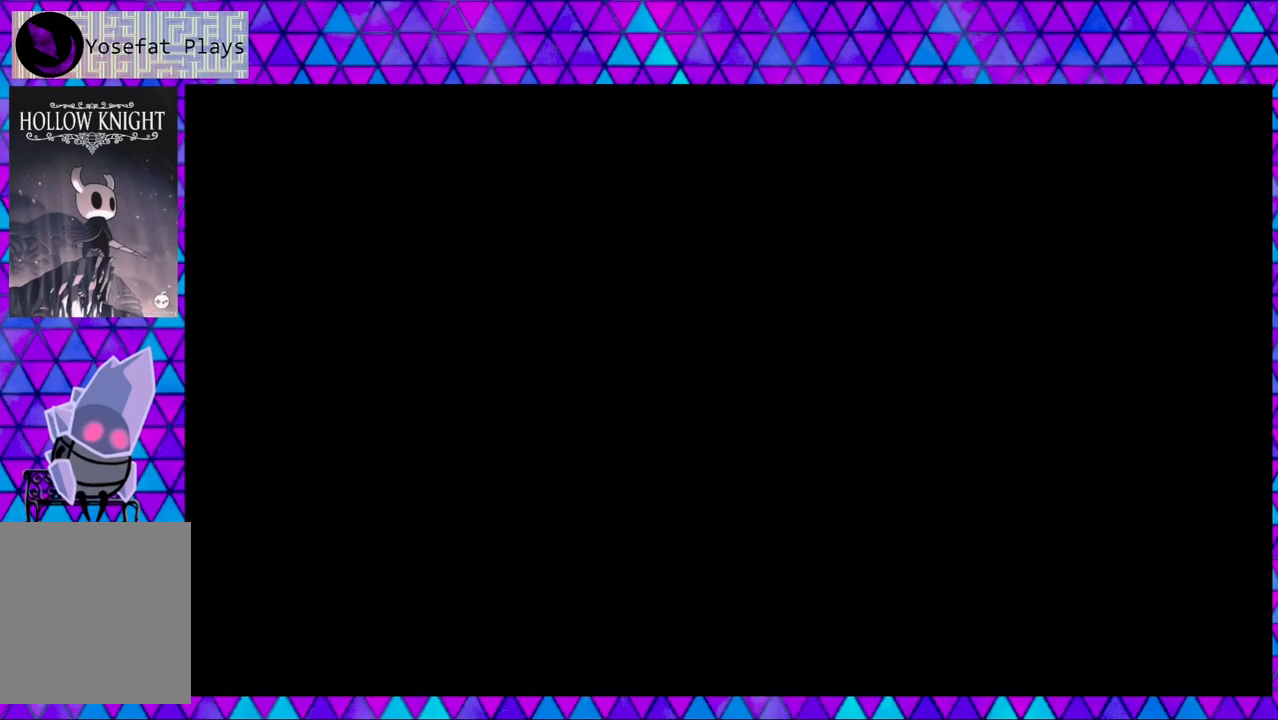
{"buttons": [], "left_stick": "center", "right_stick": "center", "events": []}
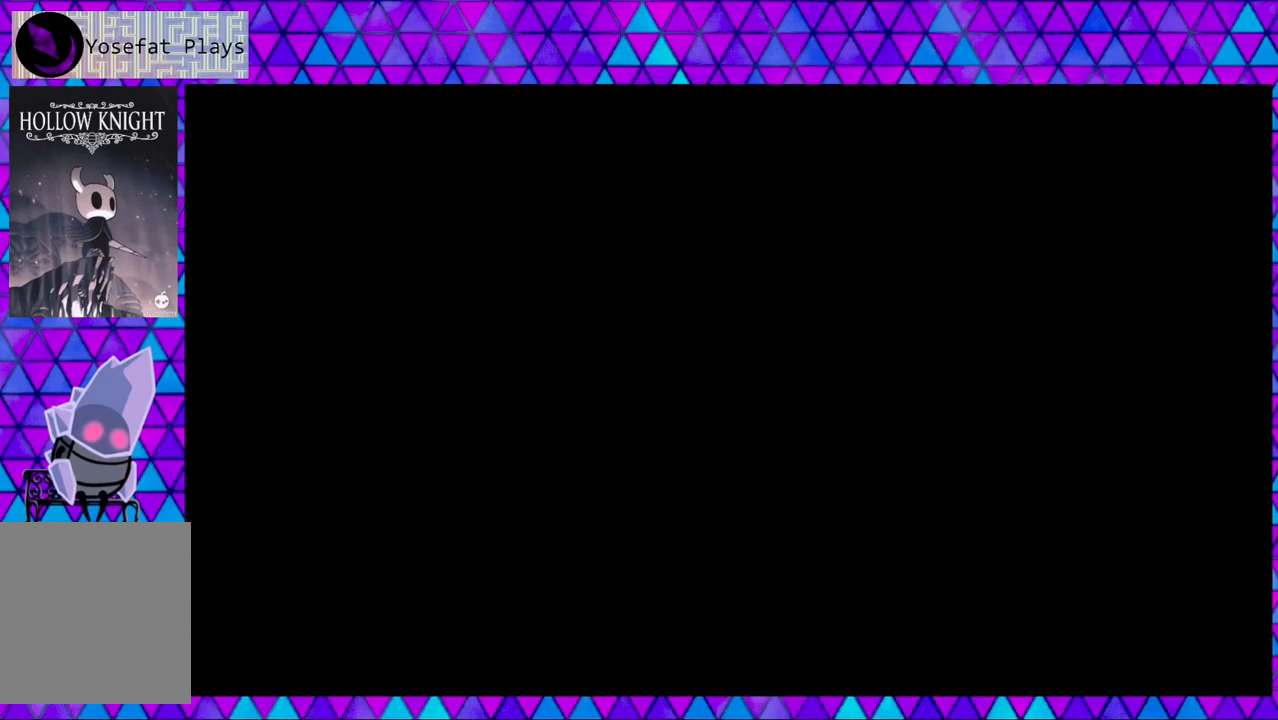
{"buttons": [], "left_stick": "center", "right_stick": "center", "events": []}
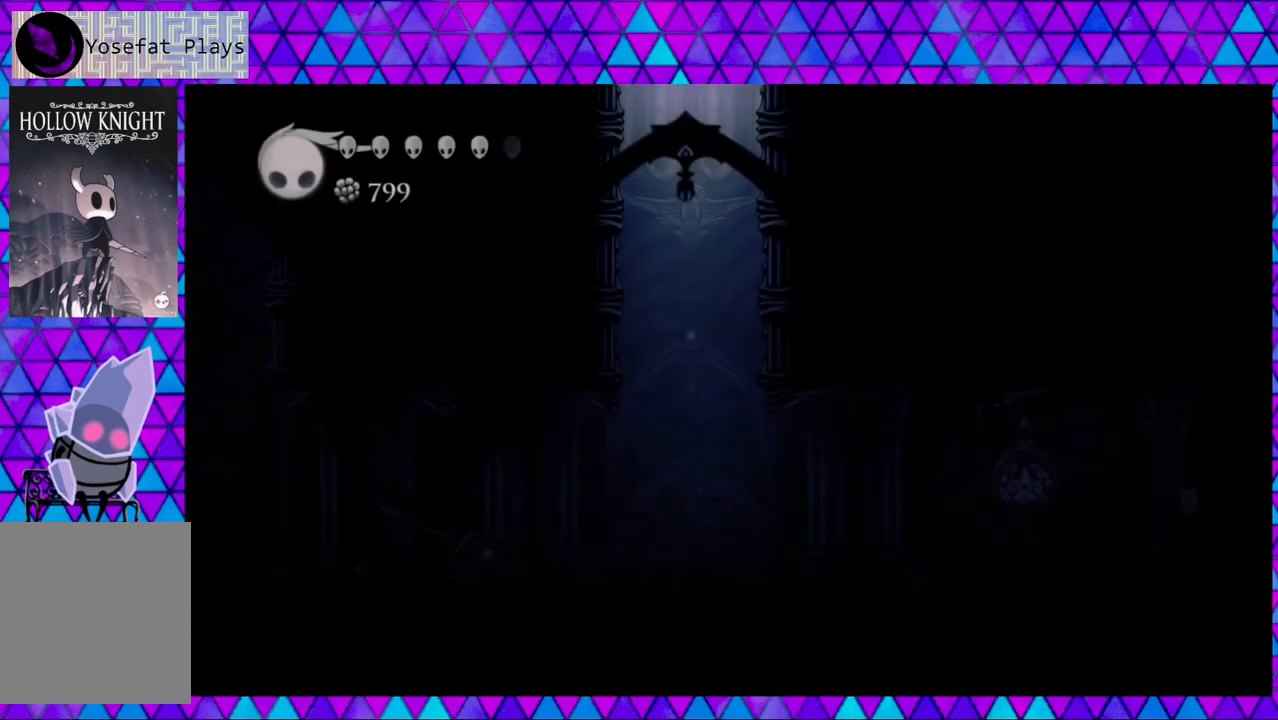
{"buttons": [], "left_stick": "center", "right_stick": "center", "events": []}
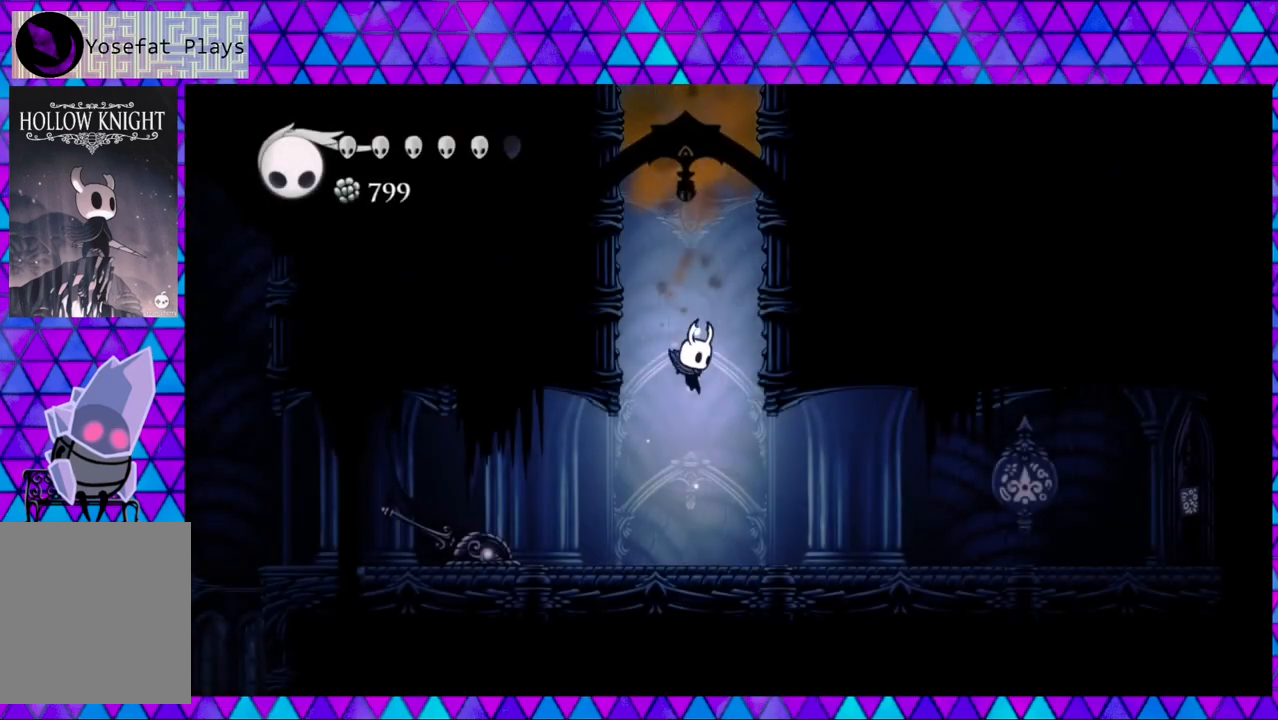
{"buttons": ["R2", "DPAD_RIGHT"], "left_stick": "center", "right_stick": "center", "events": [[33, "DPAD_RIGHT", "down"], [383, "R2", "down"]]}
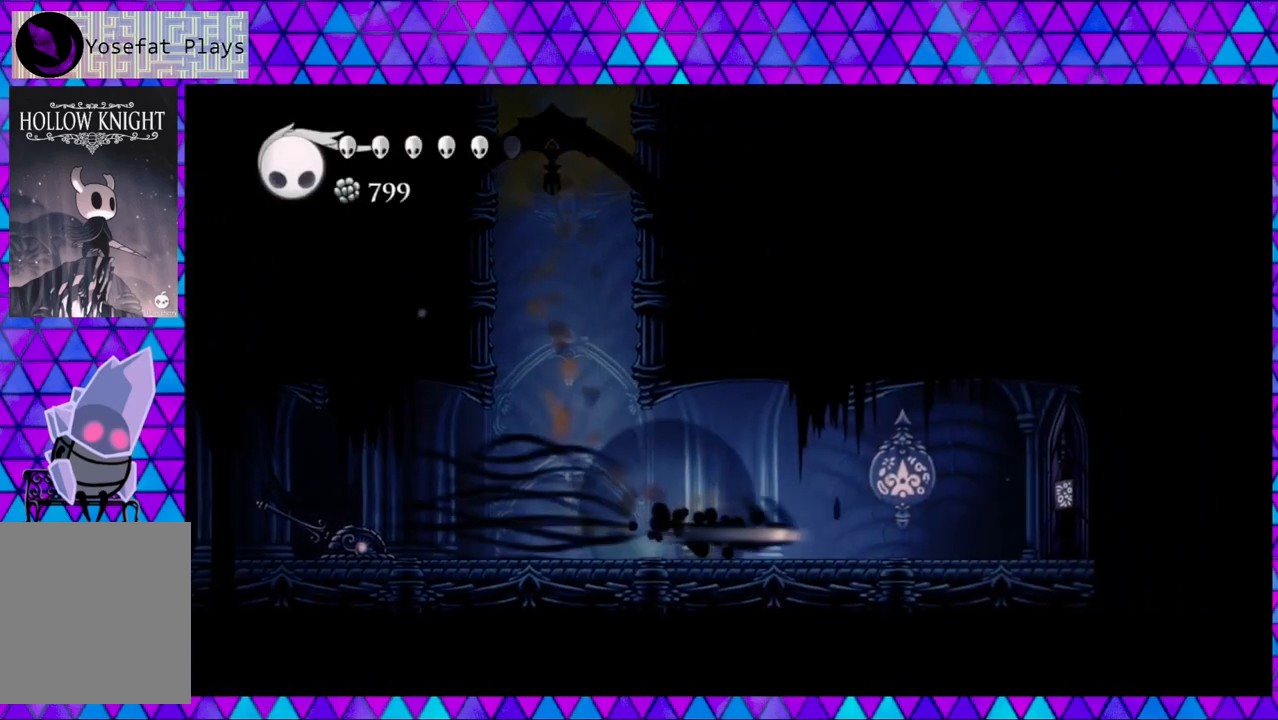
{"buttons": ["DPAD_RIGHT"], "left_stick": "center", "right_stick": "center", "events": [[250, "R2", "up"]]}
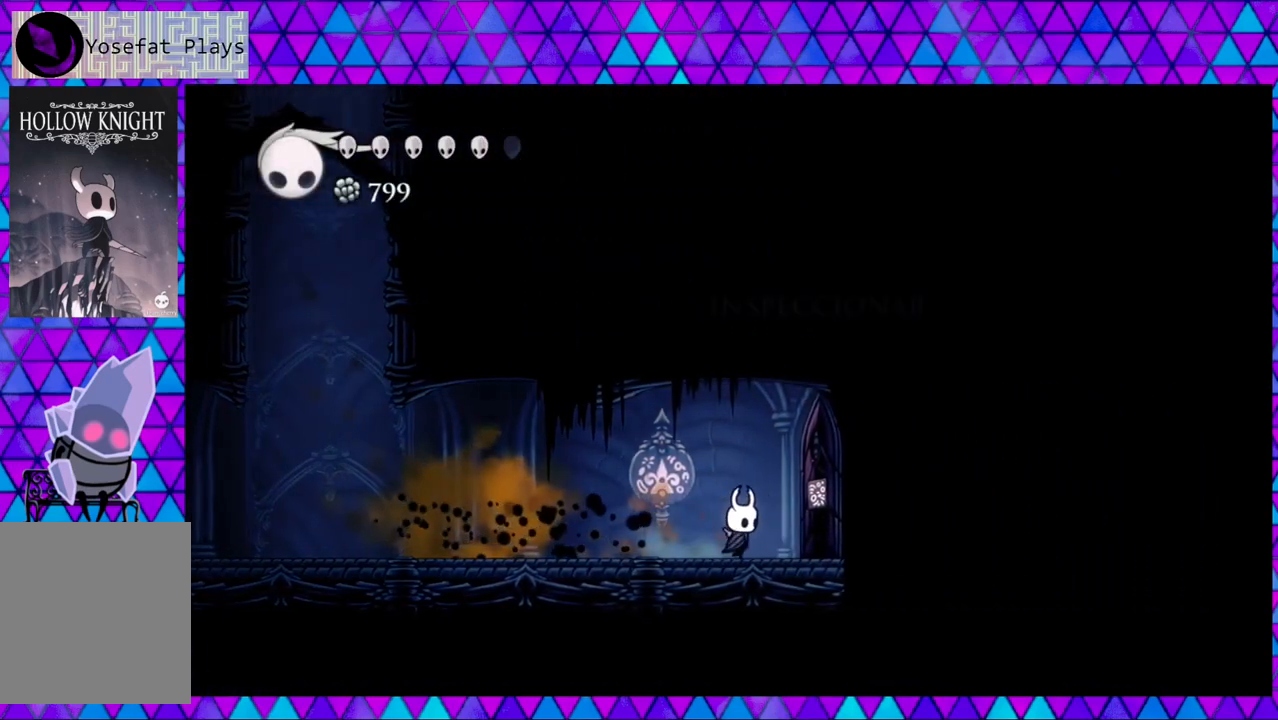
{"buttons": ["DPAD_RIGHT"], "left_stick": "center", "right_stick": "center", "events": []}
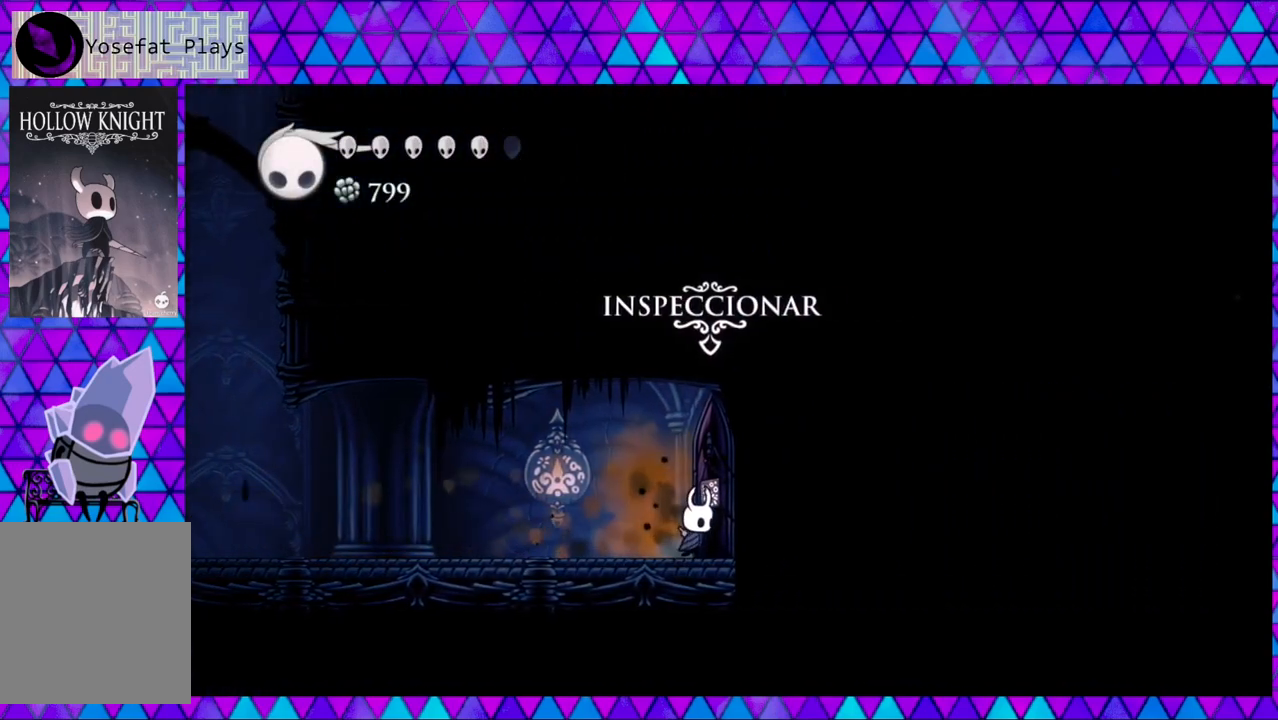
{"buttons": [], "left_stick": "center", "right_stick": "center", "events": [[33, "DPAD_RIGHT", "up"], [283, "DPAD_UP", "down"], [383, "DPAD_UP", "up"]]}